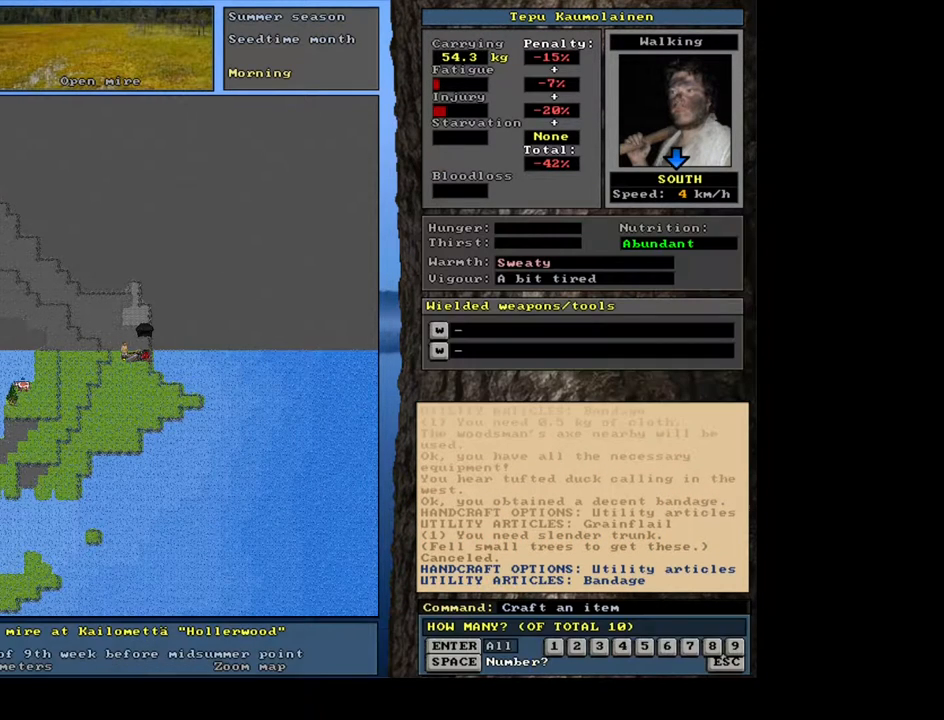
Gameplay with keyboard and mouse; each line is a JSON object with the keys and mouse buttons held at the frame after it. "events" lists presses ("down") and releases ("up") of ".", "/", "0", "1", "2", "3", "4", "5", "6", "7", "8", "9", "a", "alt_l", "alt_r", "b", "backslash", "backspace", "c", "caps_lock", "comma", "ctrl_l", "ctrl_r", "d", "down", "e", "equals", "escape", "f", "f1", "f10", "f11", "f12", "f2", "f3", "f4", "f5", "f6", "f7", "f8", "f9", "g", "h", "i", "j", "k", "l", "lbracket", "left", "m", "minus", "n", "num0", "num1", "num2", "num3", "num4", "num5", "num6", "num7", "num8", "num9", "o", "p", "q", "quote", "r", "rbracket", "return", "right", "s", "semicolon", "shift_l", "shift_r", "space", "super", "t", "tab", "tilde", "u", "up", "v", "w", "x", "y", "z", "mouse_left", "mouse_wheel", "mouse_right", "mouse_mb4" and "mouse_mb5" between this image and that frame as [ms after this image, input, new state], when the widget could be followed in between. "mouse_left", "mouse_wheel", "mouse_right", "mouse_mb4", "mouse_mb5" = the "left", "wheel", "right", "mb4", "mb5" buttons of the "mouse" list. No other keys are recorded. "wheel" means that the mouse wheel is clicked or scrolled. Mouse movement is not recorded.
{"keys": [], "mouse": [], "events": []}
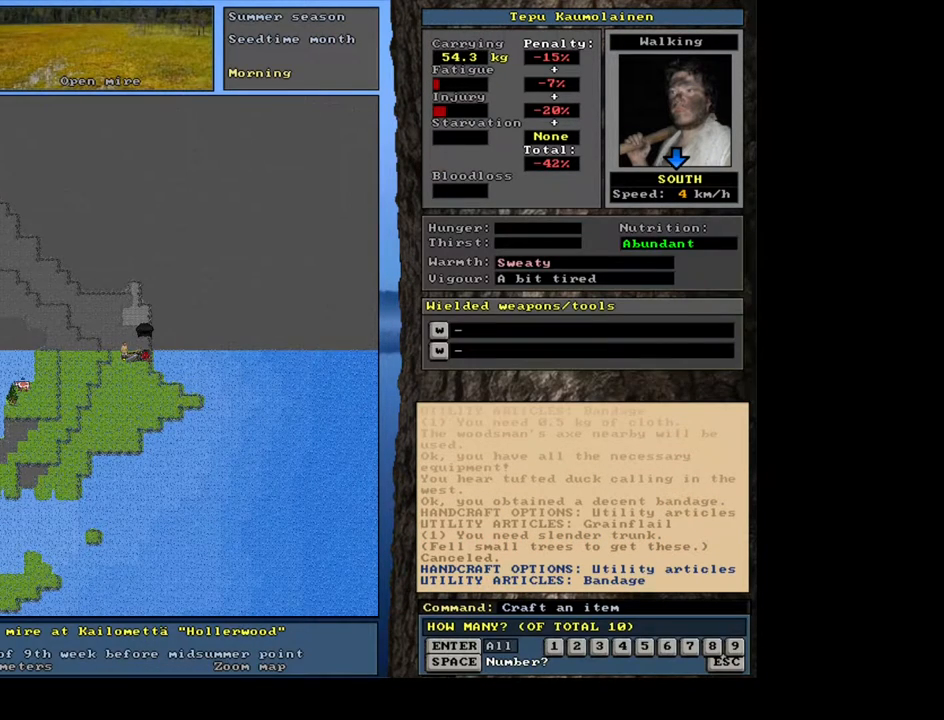
{"keys": [], "mouse": [], "events": [[67, "1", "down"], [183, "1", "up"]]}
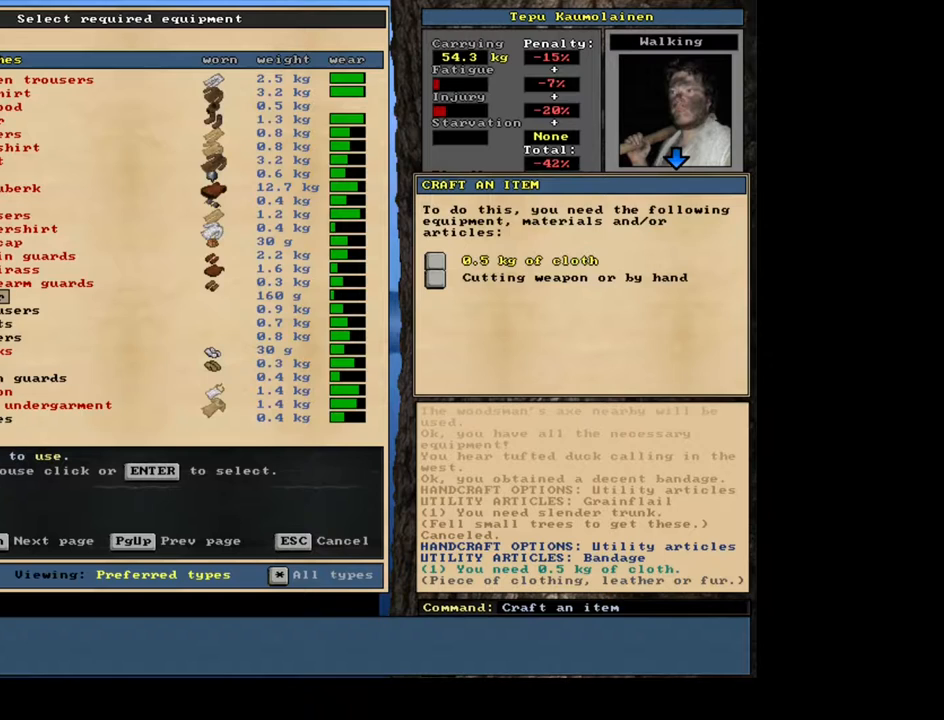
{"keys": [], "mouse": [], "events": []}
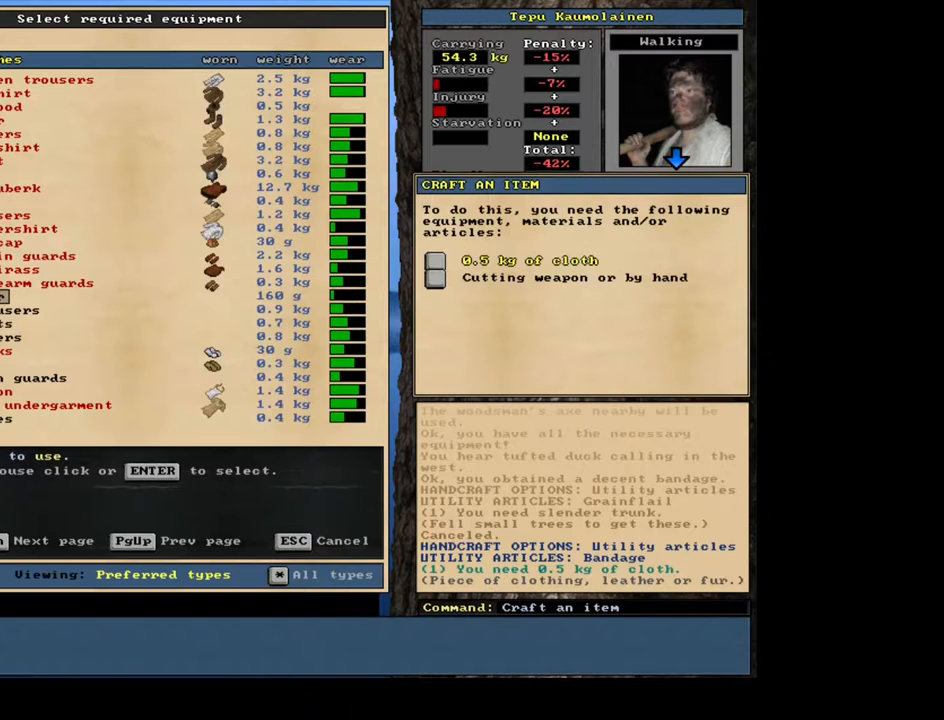
{"keys": [], "mouse": [], "events": []}
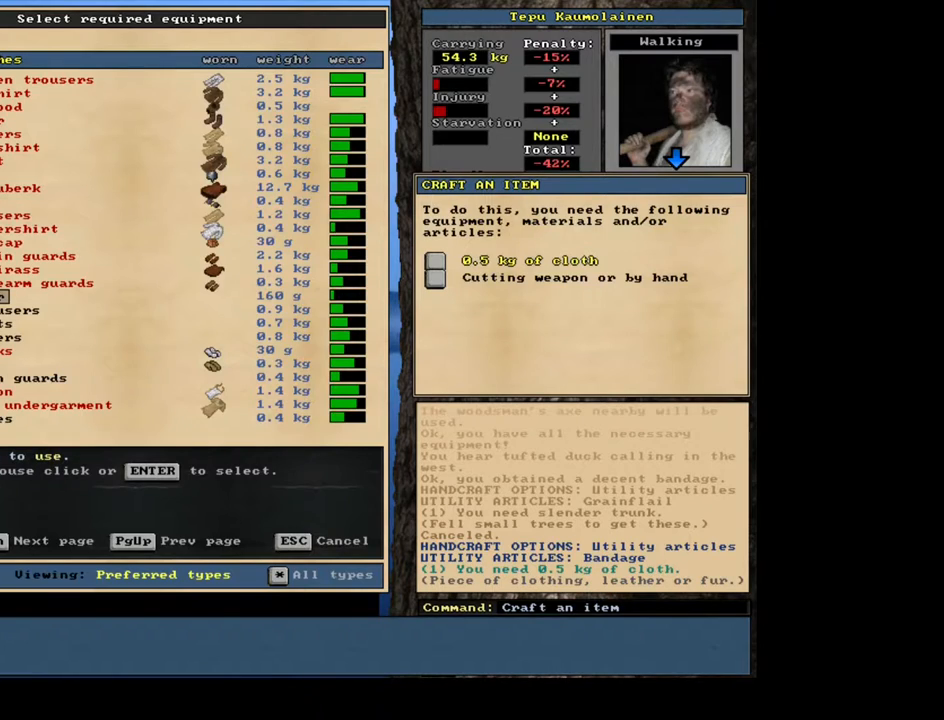
{"keys": [], "mouse": [], "events": [[150, "return", "down"], [233, "return", "up"]]}
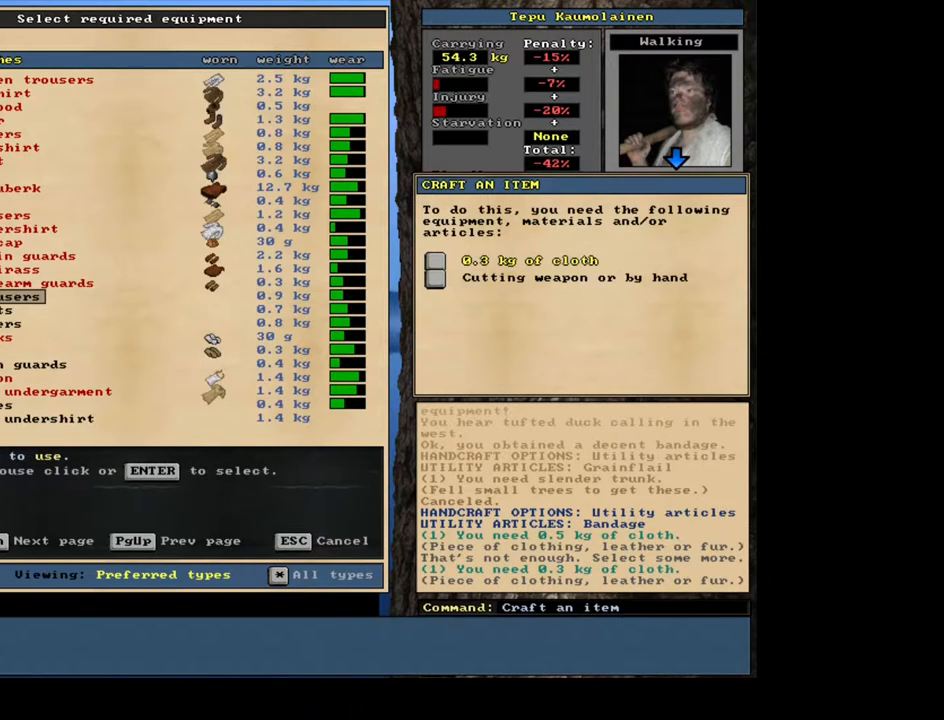
{"keys": [], "mouse": [], "events": []}
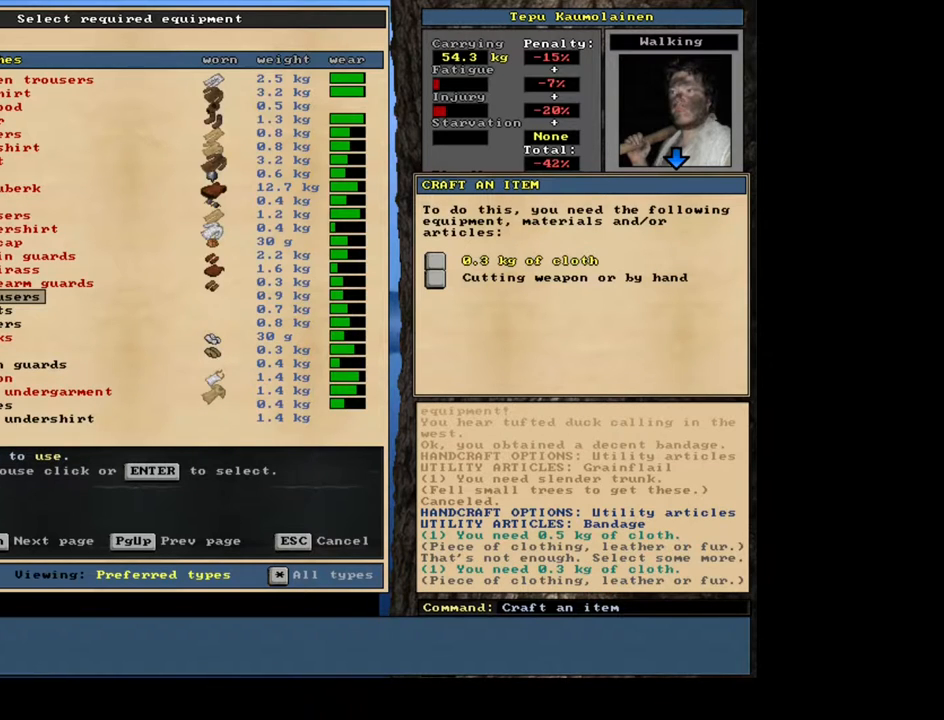
{"keys": [], "mouse": [], "events": []}
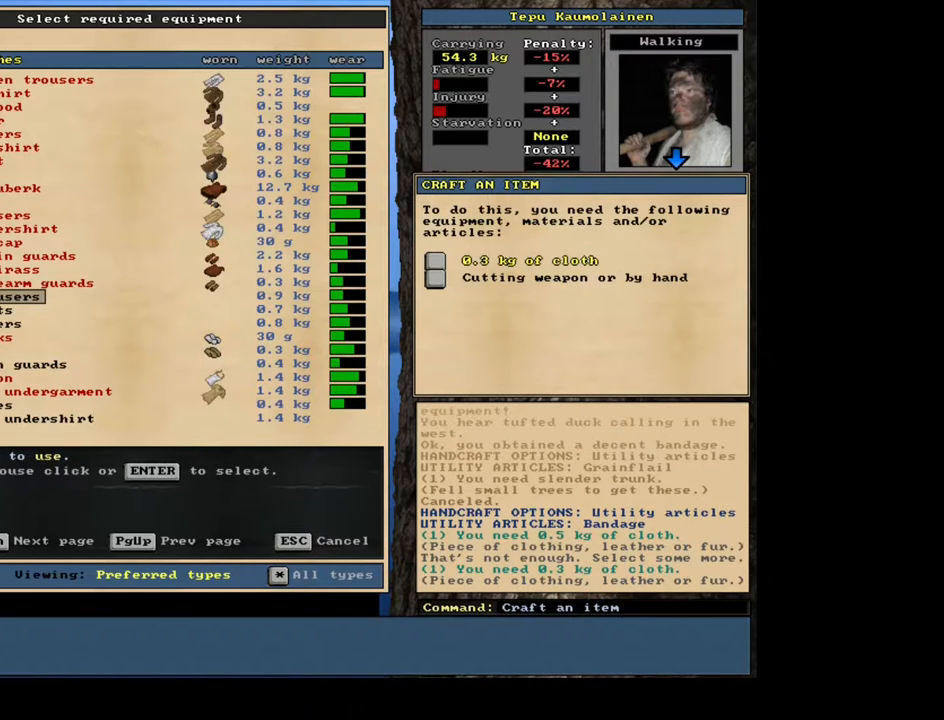
{"keys": [], "mouse": [], "events": []}
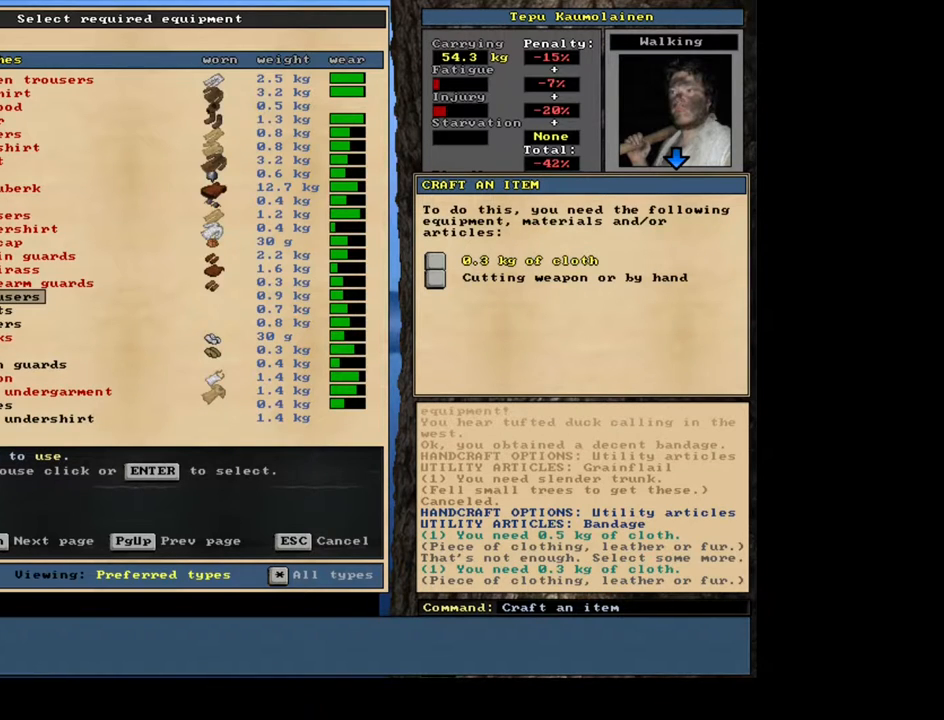
{"keys": [], "mouse": [], "events": []}
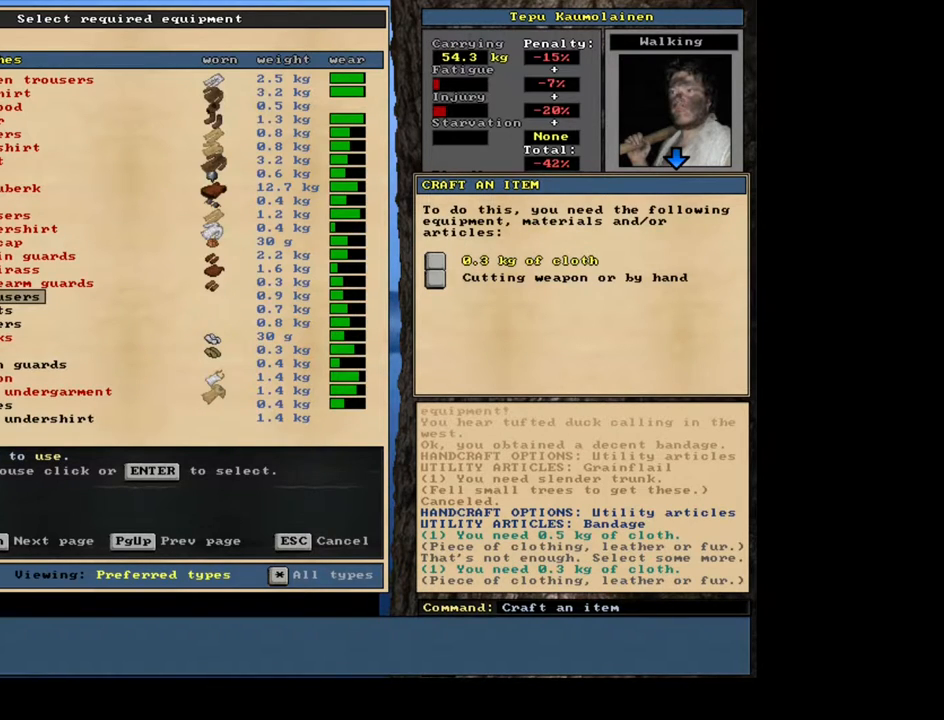
{"keys": ["up"], "mouse": [], "events": [[417, "up", "down"]]}
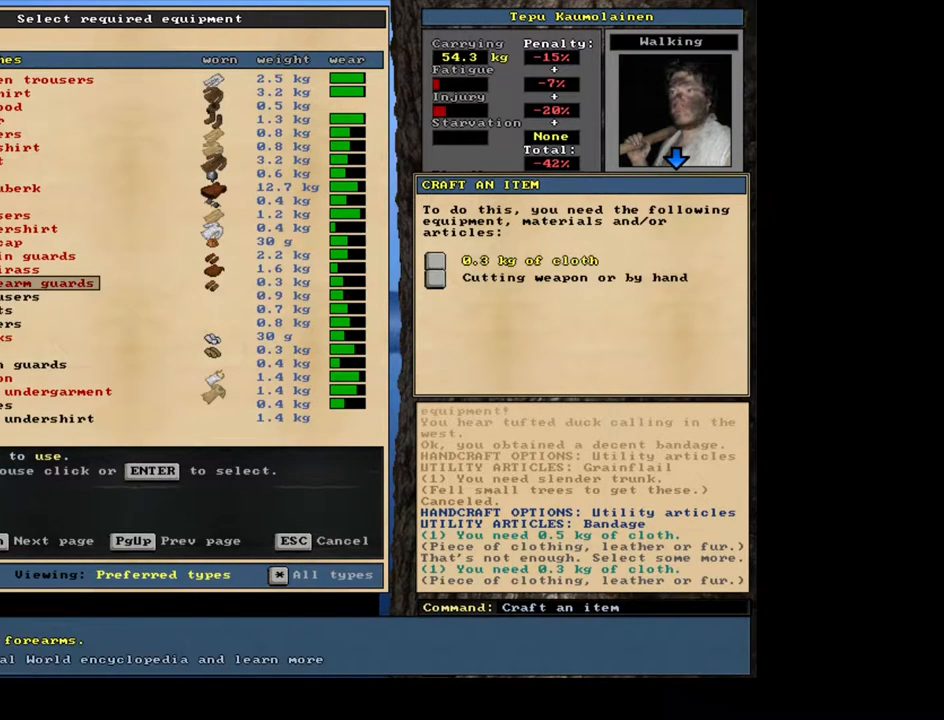
{"keys": [], "mouse": [], "events": [[50, "up", "up"], [150, "up", "down"], [233, "up", "up"], [350, "up", "down"], [433, "up", "up"]]}
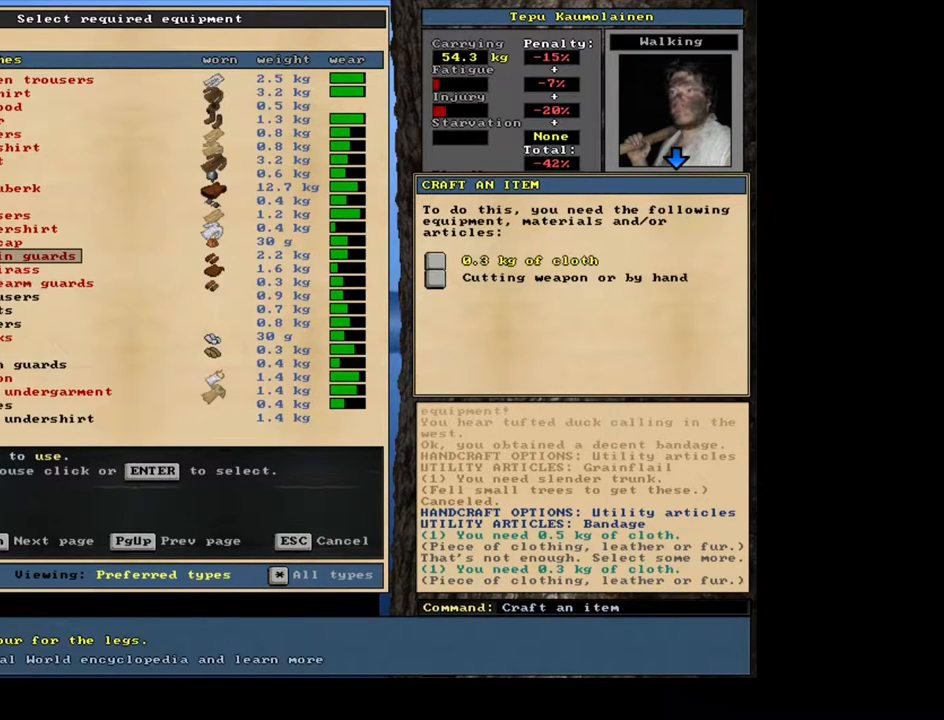
{"keys": [], "mouse": [], "events": [[33, "up", "down"], [133, "up", "up"], [250, "up", "down"], [350, "up", "up"]]}
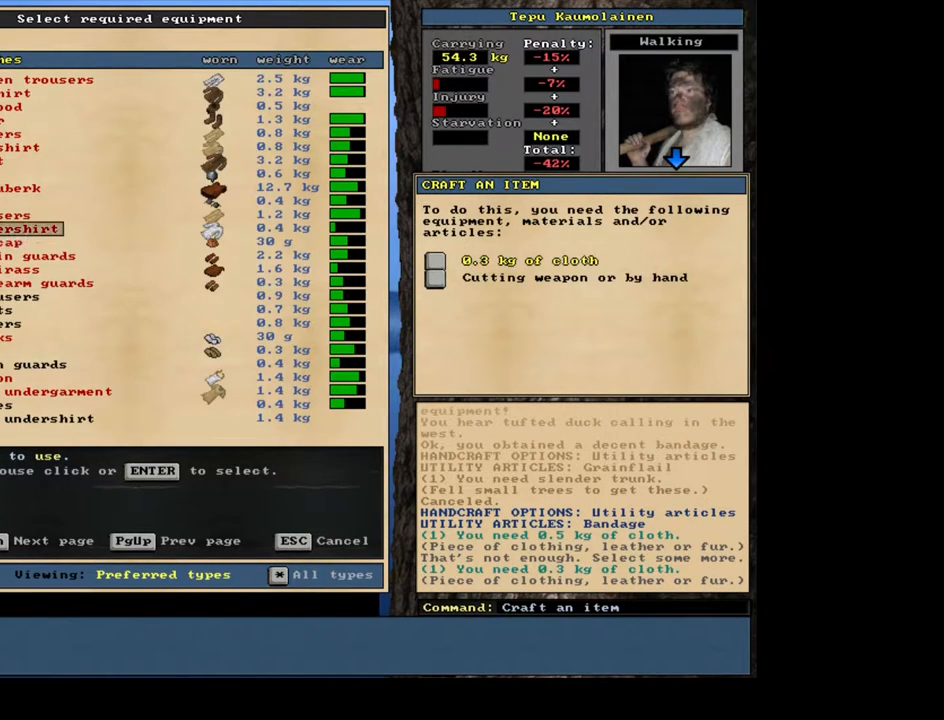
{"keys": [], "mouse": [], "events": []}
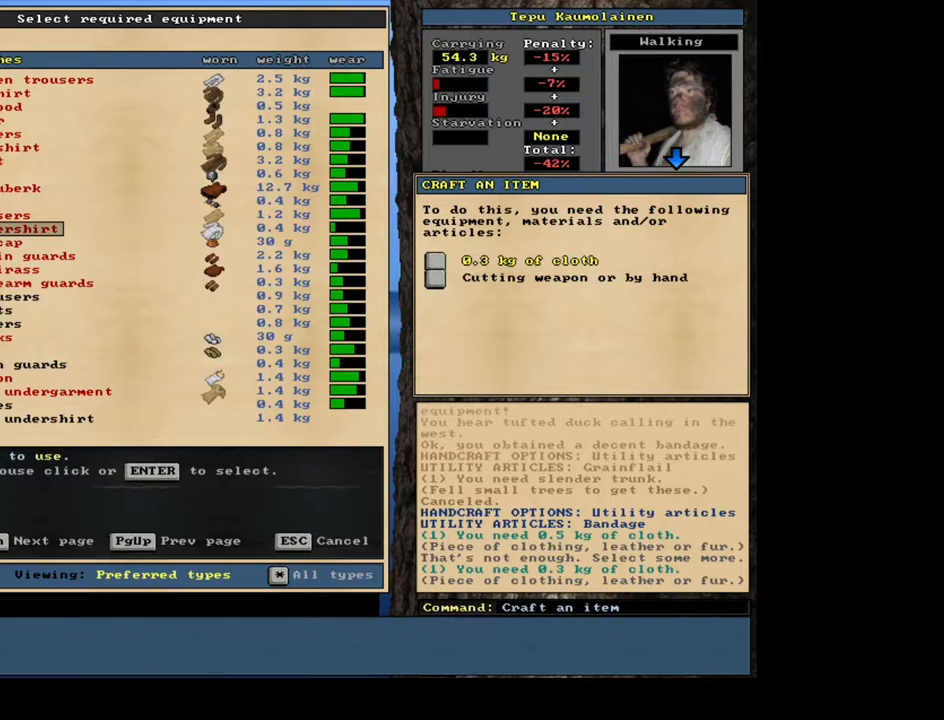
{"keys": [], "mouse": [], "events": []}
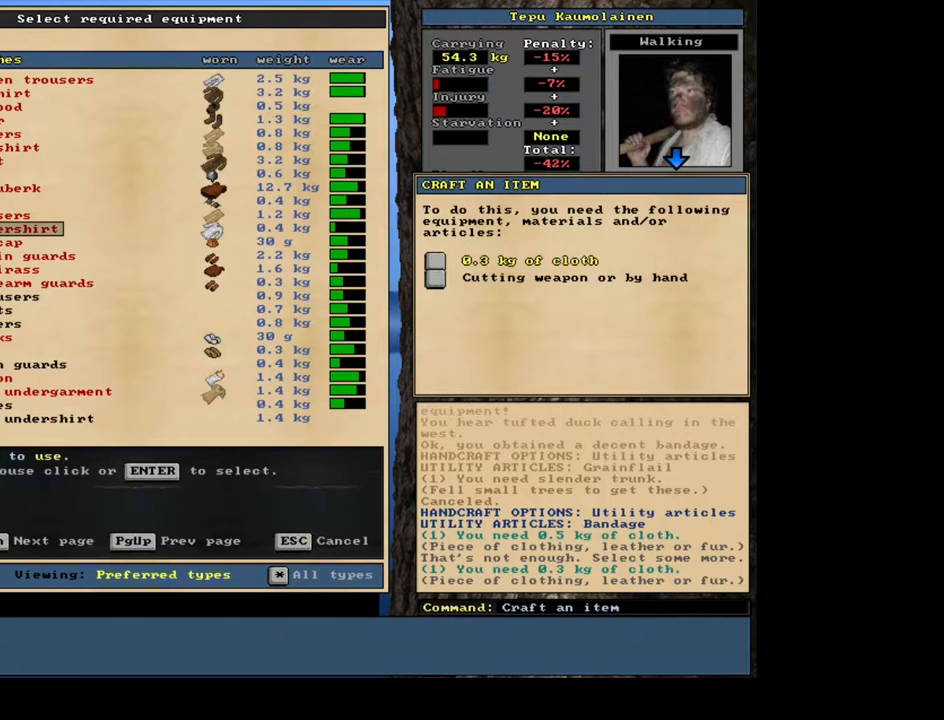
{"keys": [], "mouse": [], "events": [[17, "up", "down"], [450, "up", "up"]]}
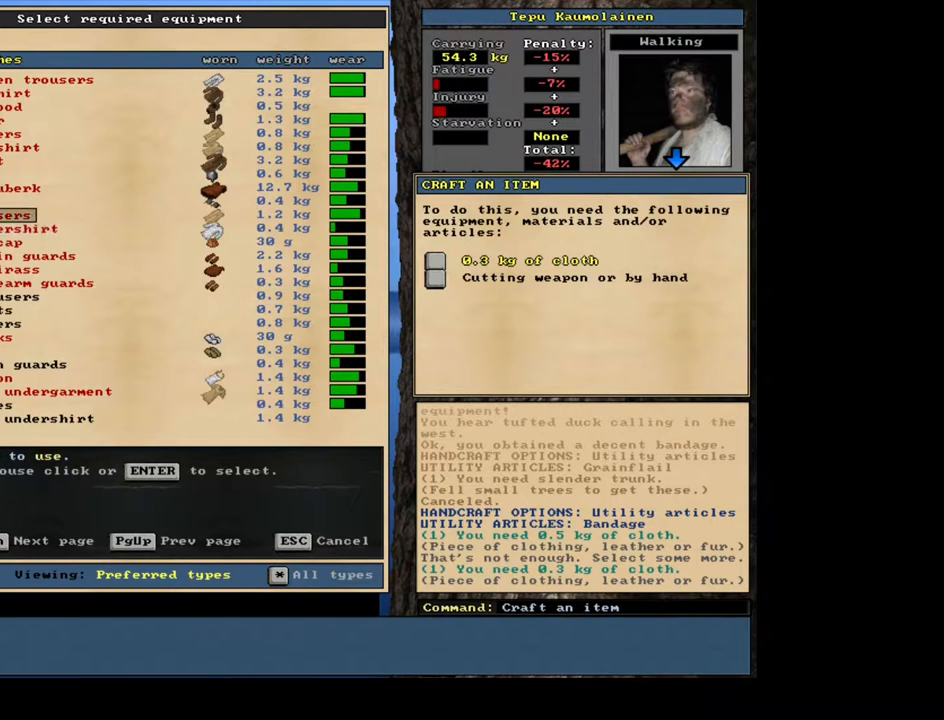
{"keys": ["down"], "mouse": [], "events": [[117, "down", "down"]]}
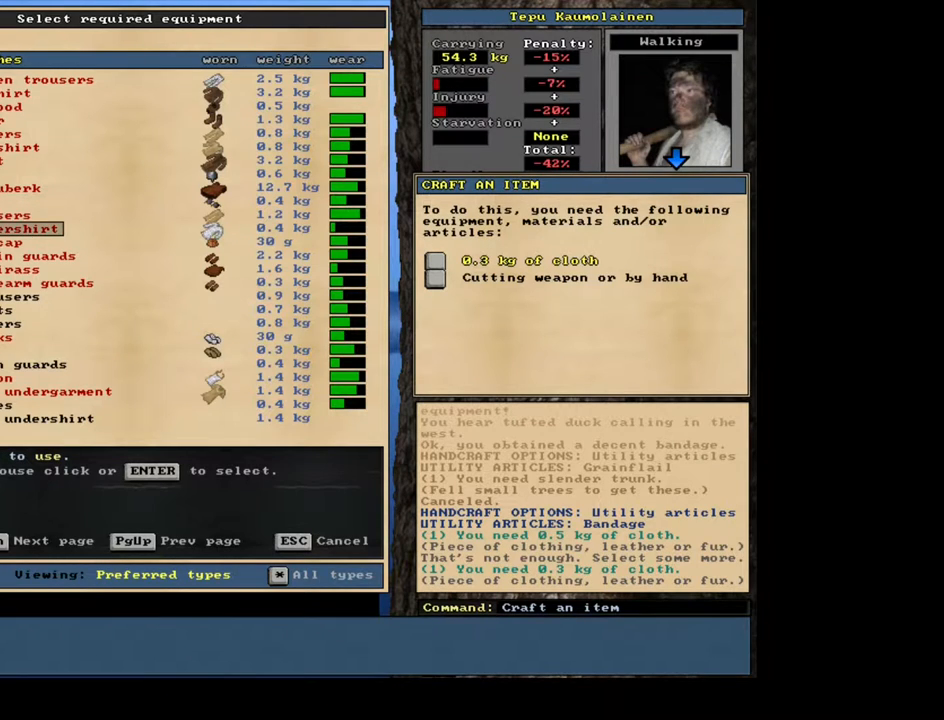
{"keys": [], "mouse": [], "events": [[217, "down", "up"]]}
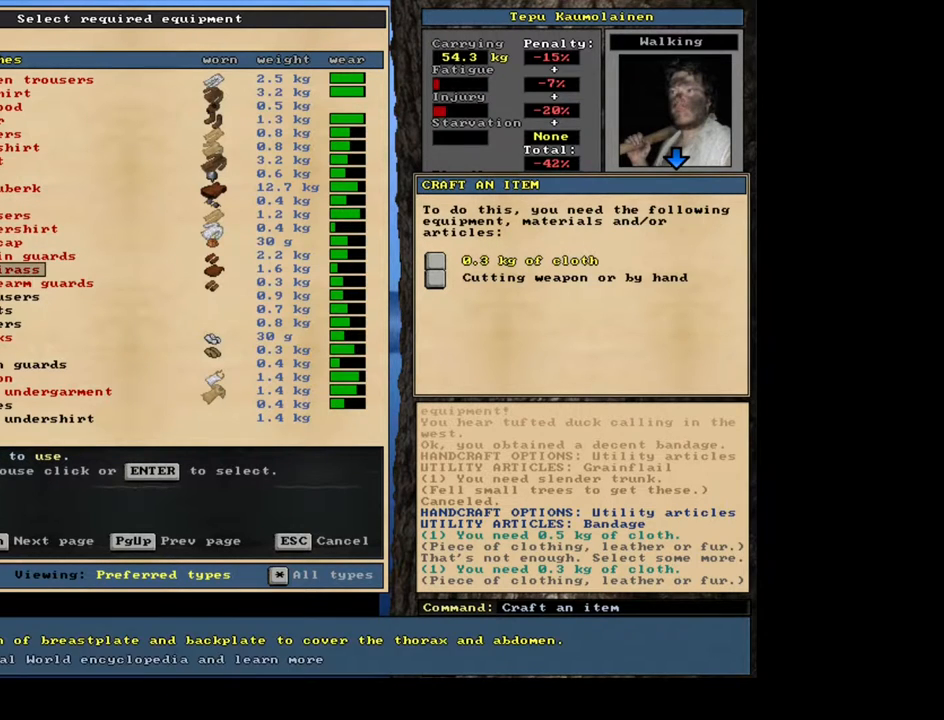
{"keys": [], "mouse": [], "events": [[33, "down", "down"], [133, "down", "up"], [217, "down", "down"], [333, "down", "up"], [433, "down", "down"], [483, "down", "up"]]}
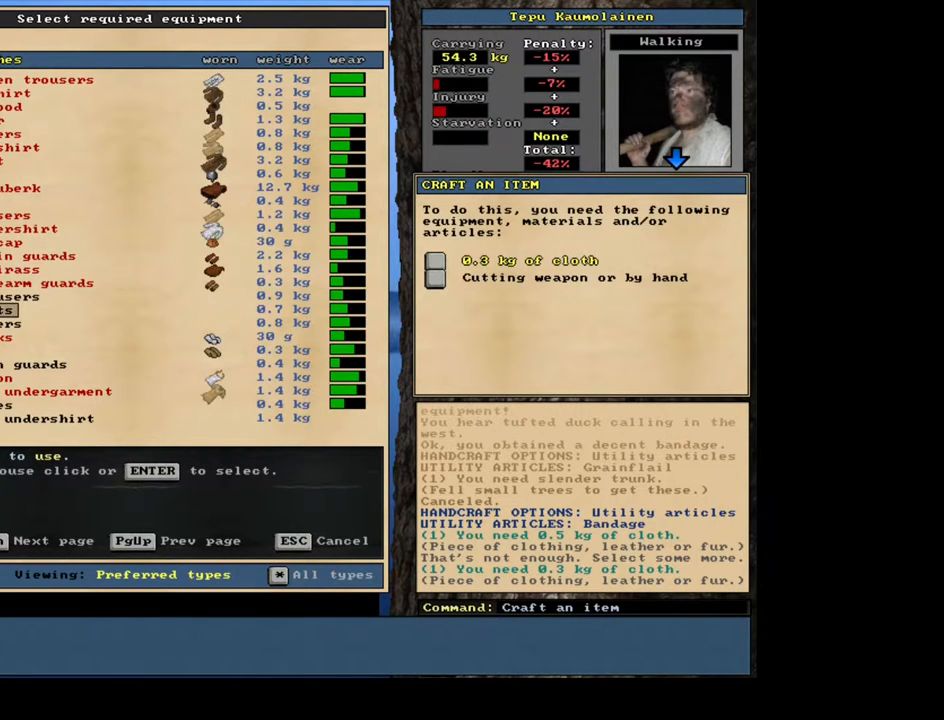
{"keys": [], "mouse": [], "events": [[350, "up", "down"], [417, "up", "up"]]}
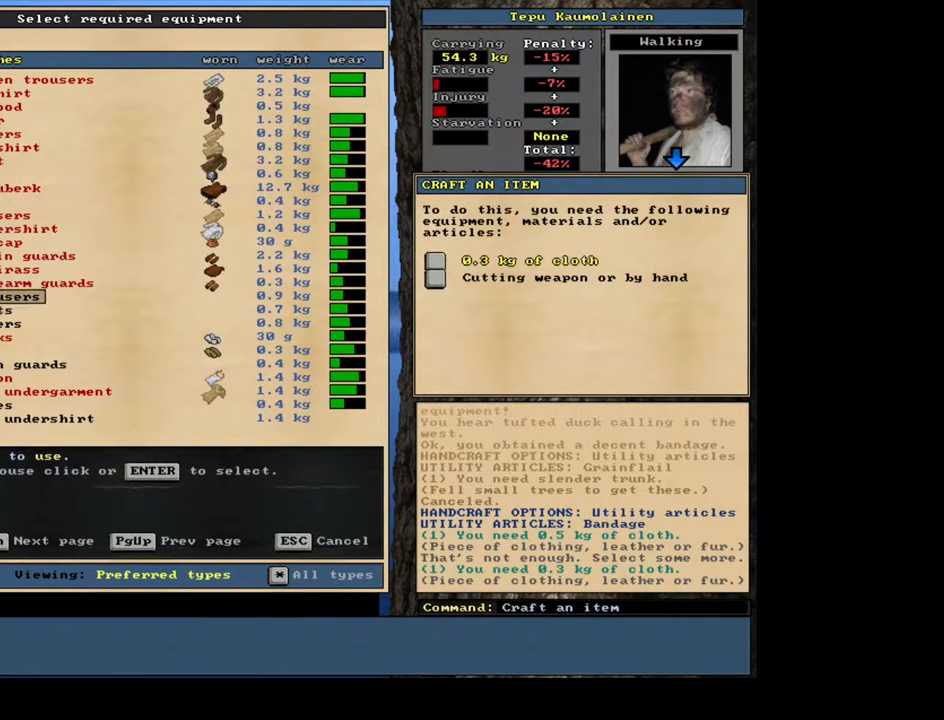
{"keys": [], "mouse": [], "events": []}
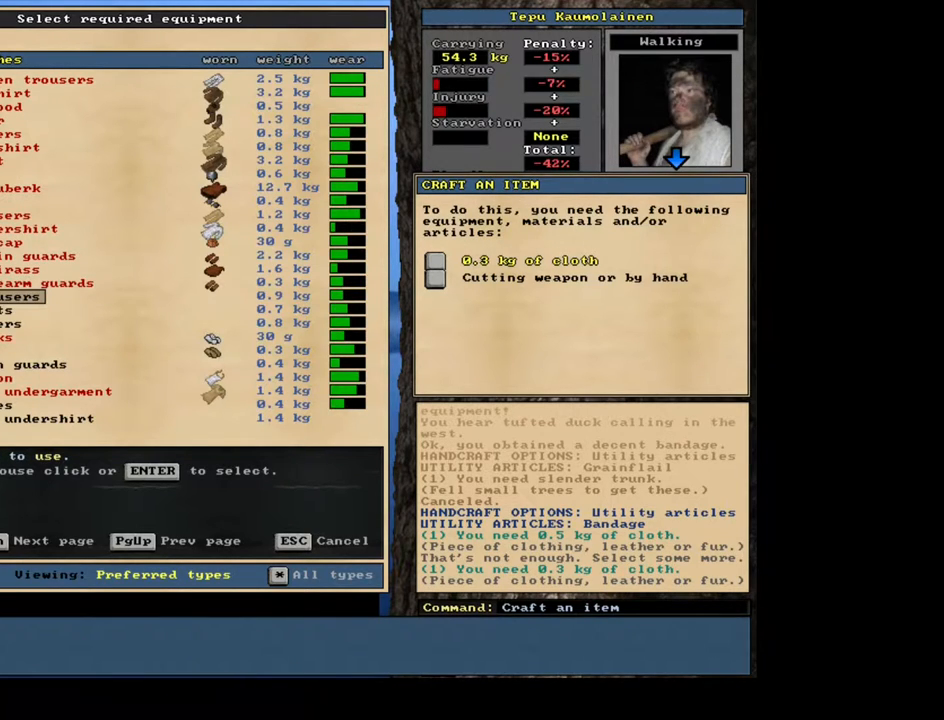
{"keys": [], "mouse": [], "events": []}
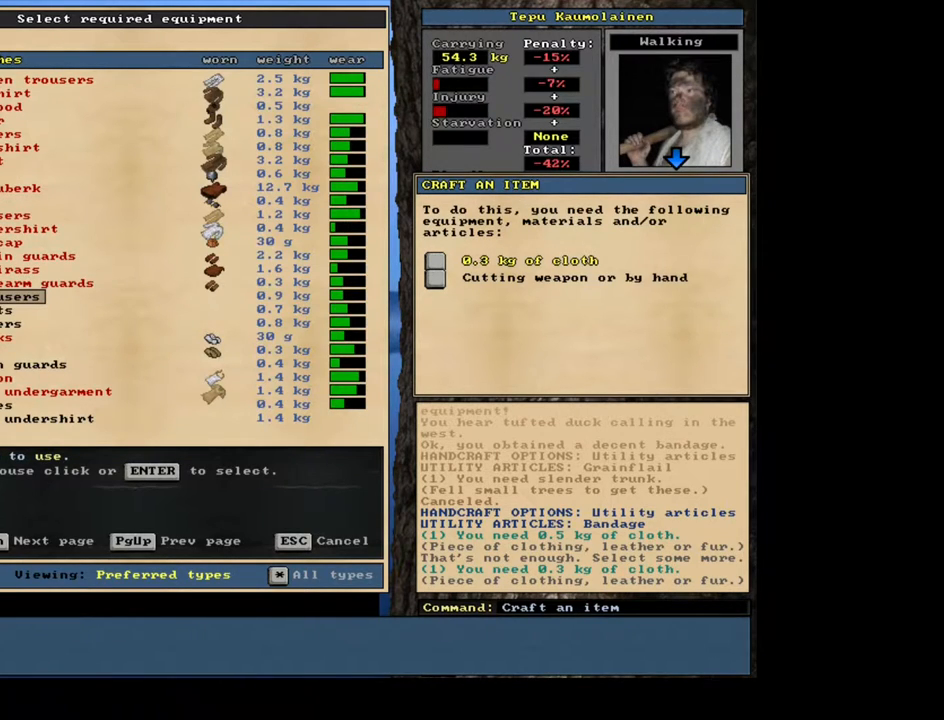
{"keys": [], "mouse": [], "events": []}
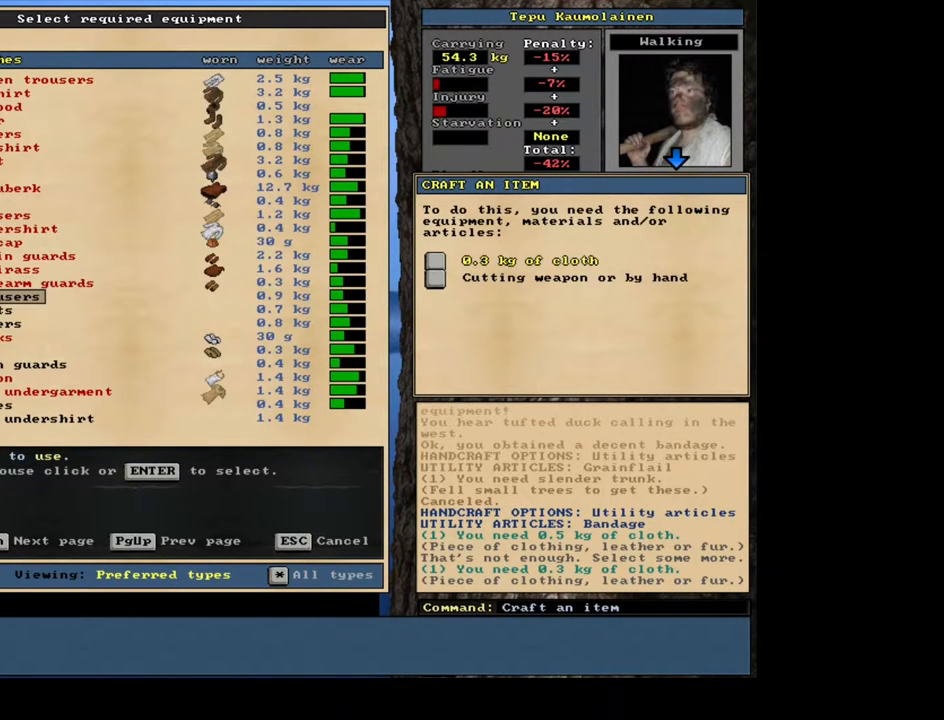
{"keys": [], "mouse": [], "events": [[417, "return", "down"], [483, "return", "up"]]}
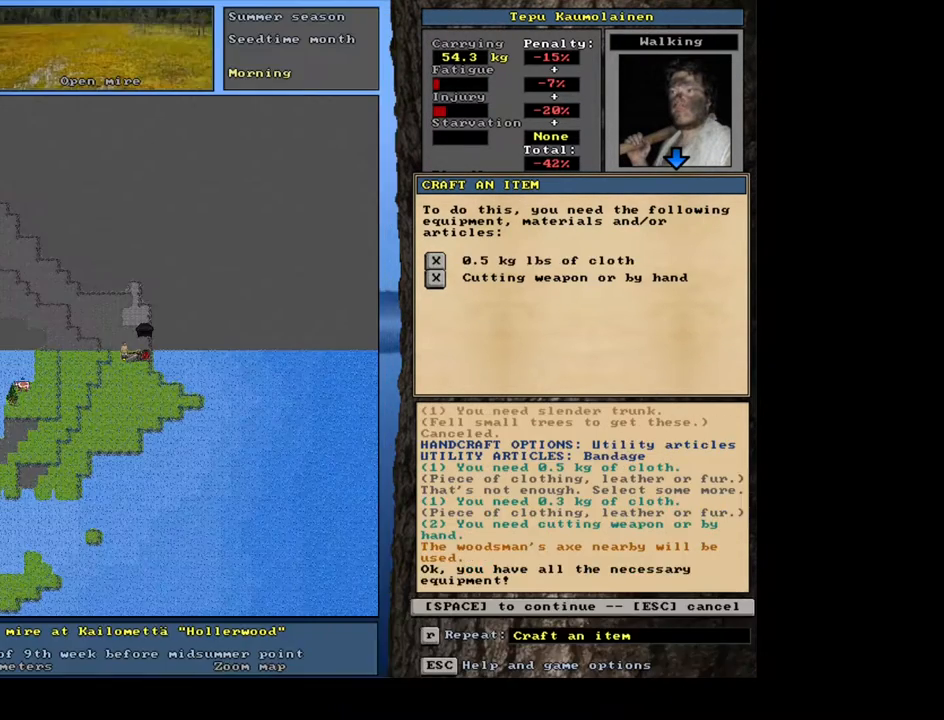
{"keys": [], "mouse": [], "events": []}
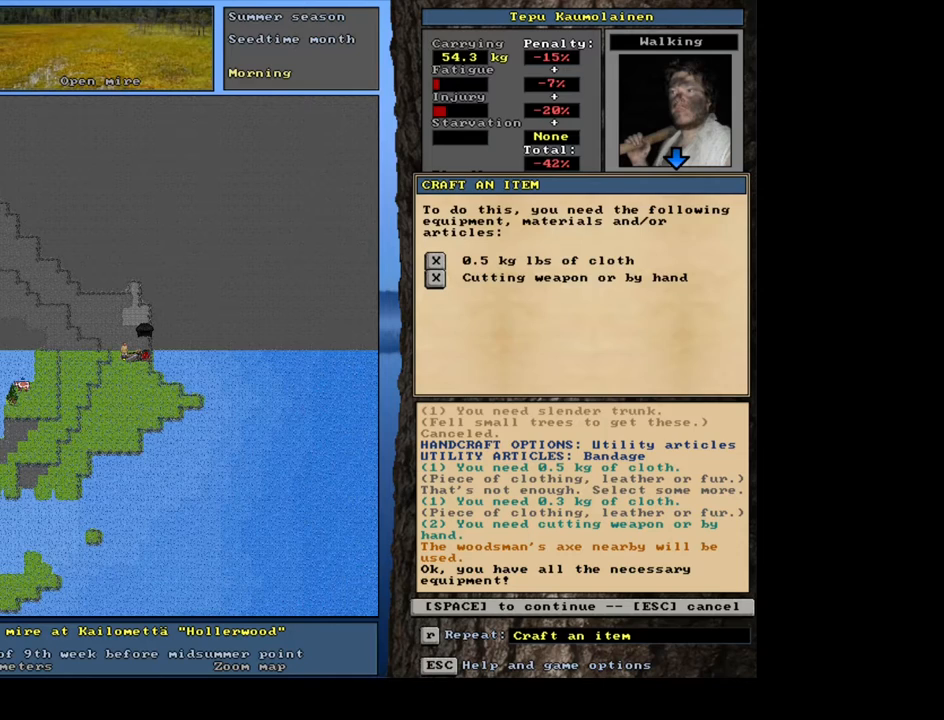
{"keys": [], "mouse": [], "events": [[33, "space", "down"], [100, "space", "up"]]}
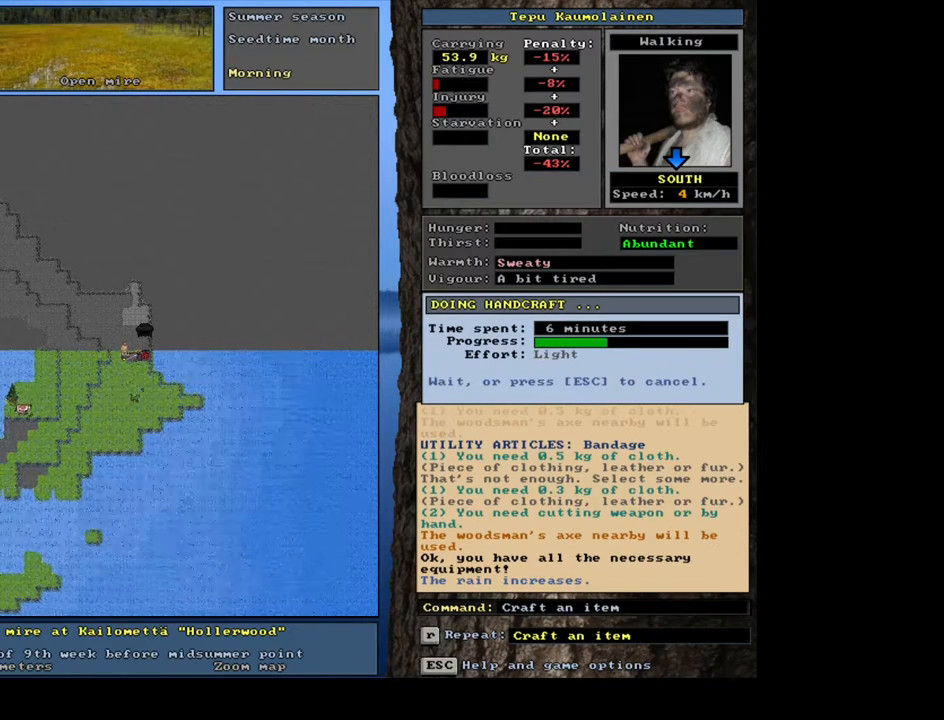
{"keys": [], "mouse": [], "events": []}
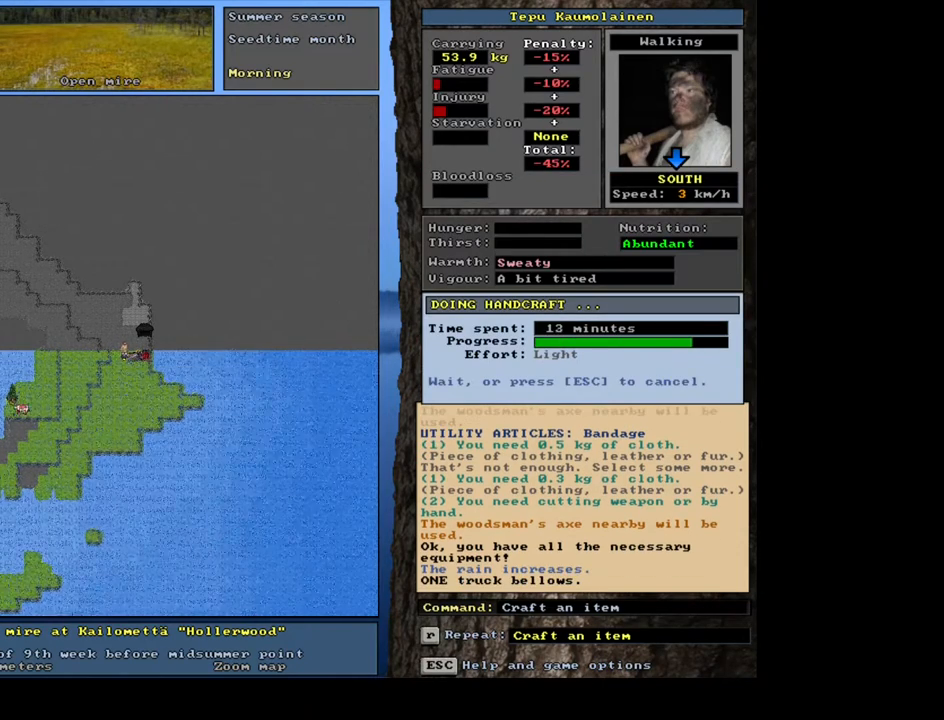
{"keys": [], "mouse": [], "events": []}
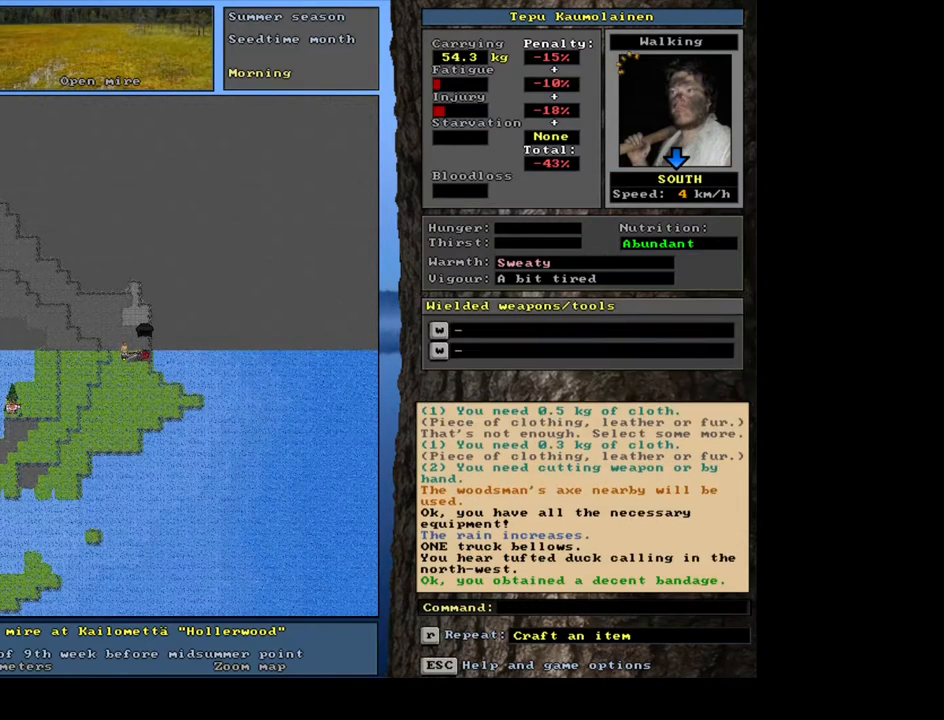
{"keys": [], "mouse": [], "events": [[50, "shift_l", "down"], [217, "m", "down"], [300, "m", "up"], [400, "shift_l", "up"]]}
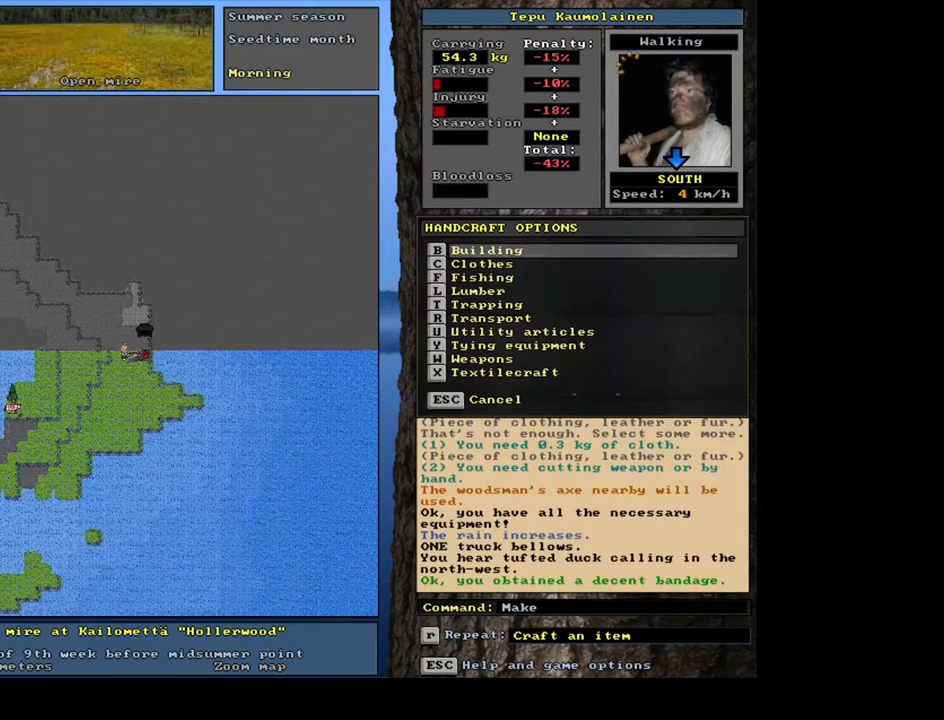
{"keys": [], "mouse": [], "events": []}